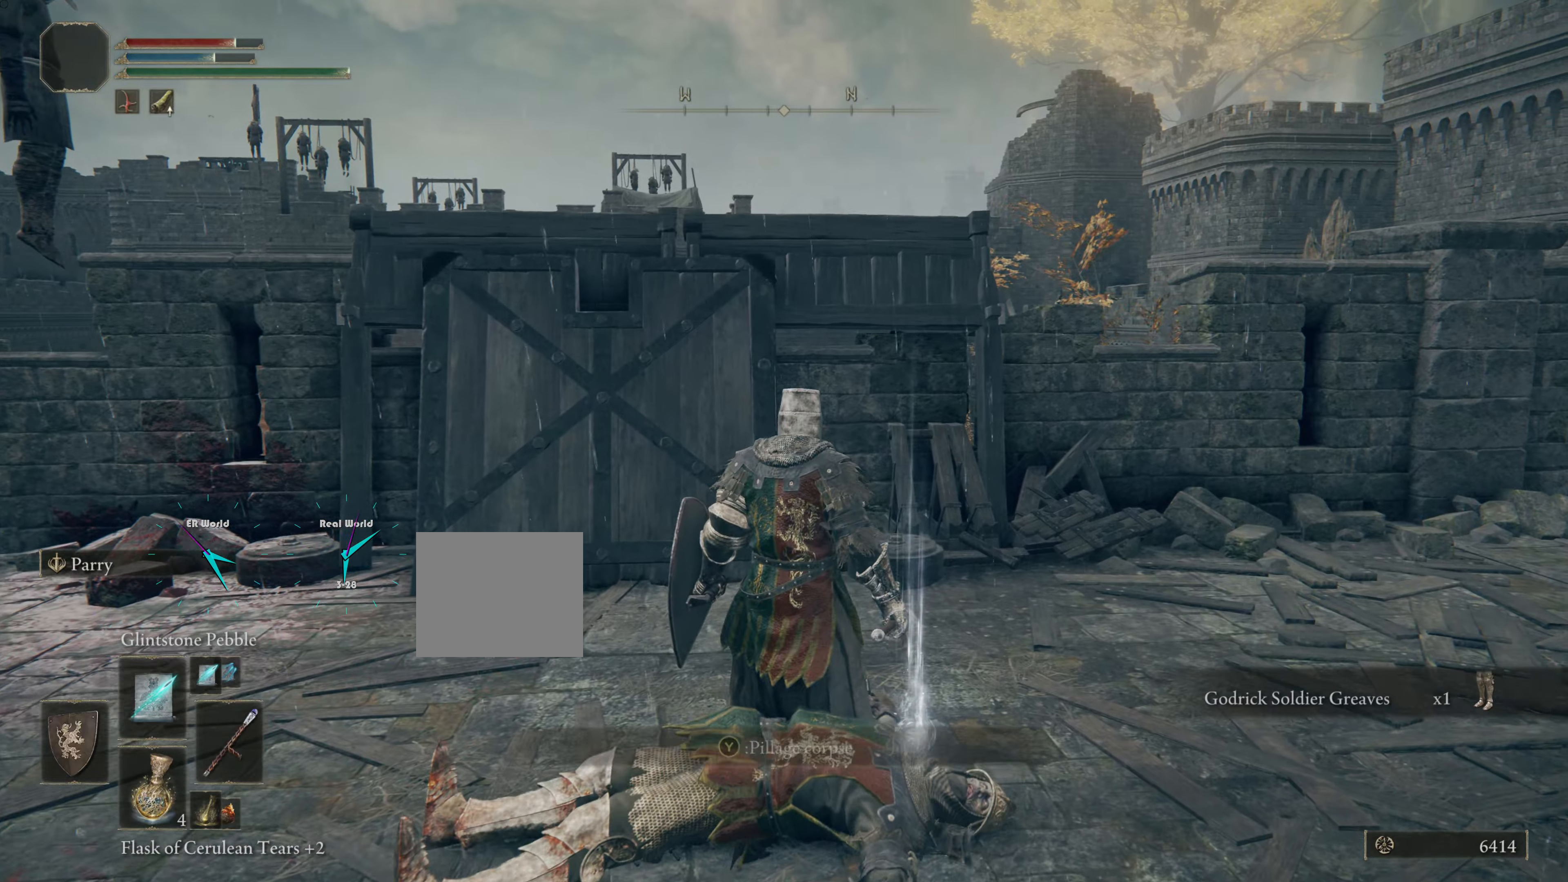
Gameplay with a controller (PlayStation layout); each line is a JSON object with the inputs held at the frame after it. "events" lists button and stick changes between this image and that frame as [ms after this image, input, new state], when the widget could be followed in between. Not read: L2.
{"buttons": [], "left_stick": "center", "right_stick": "center", "events": [[150, "right_stick", "left"], [217, "right_stick", "up-left"], [400, "right_stick", "center"]]}
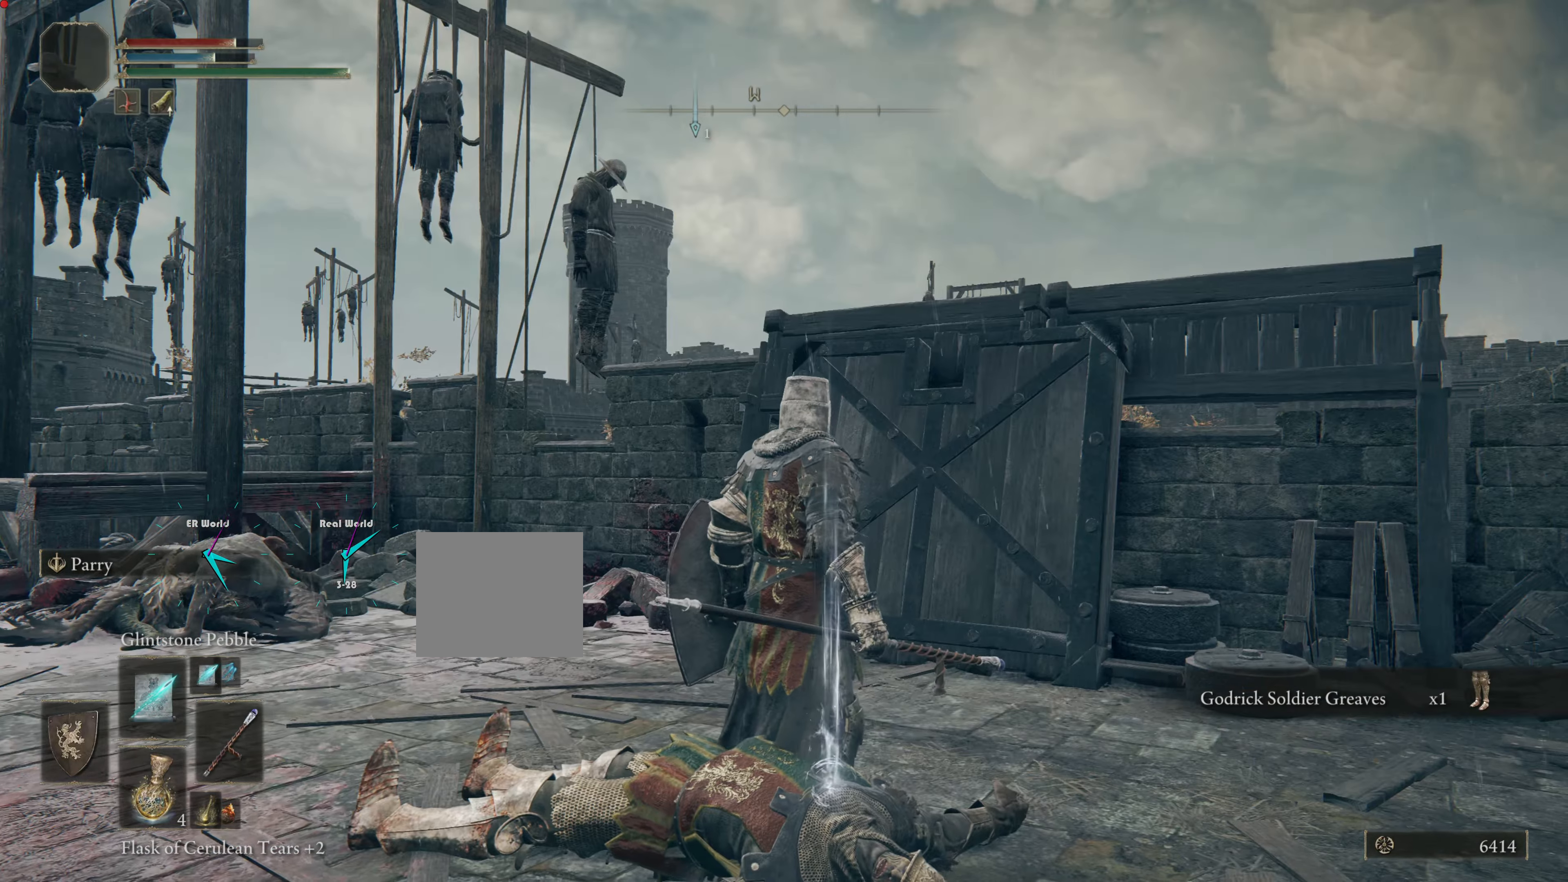
{"buttons": [], "left_stick": "up-left", "right_stick": "center", "events": [[84, "left_stick", "up-left"], [184, "right_stick", "down-left"], [418, "right_stick", "center"]]}
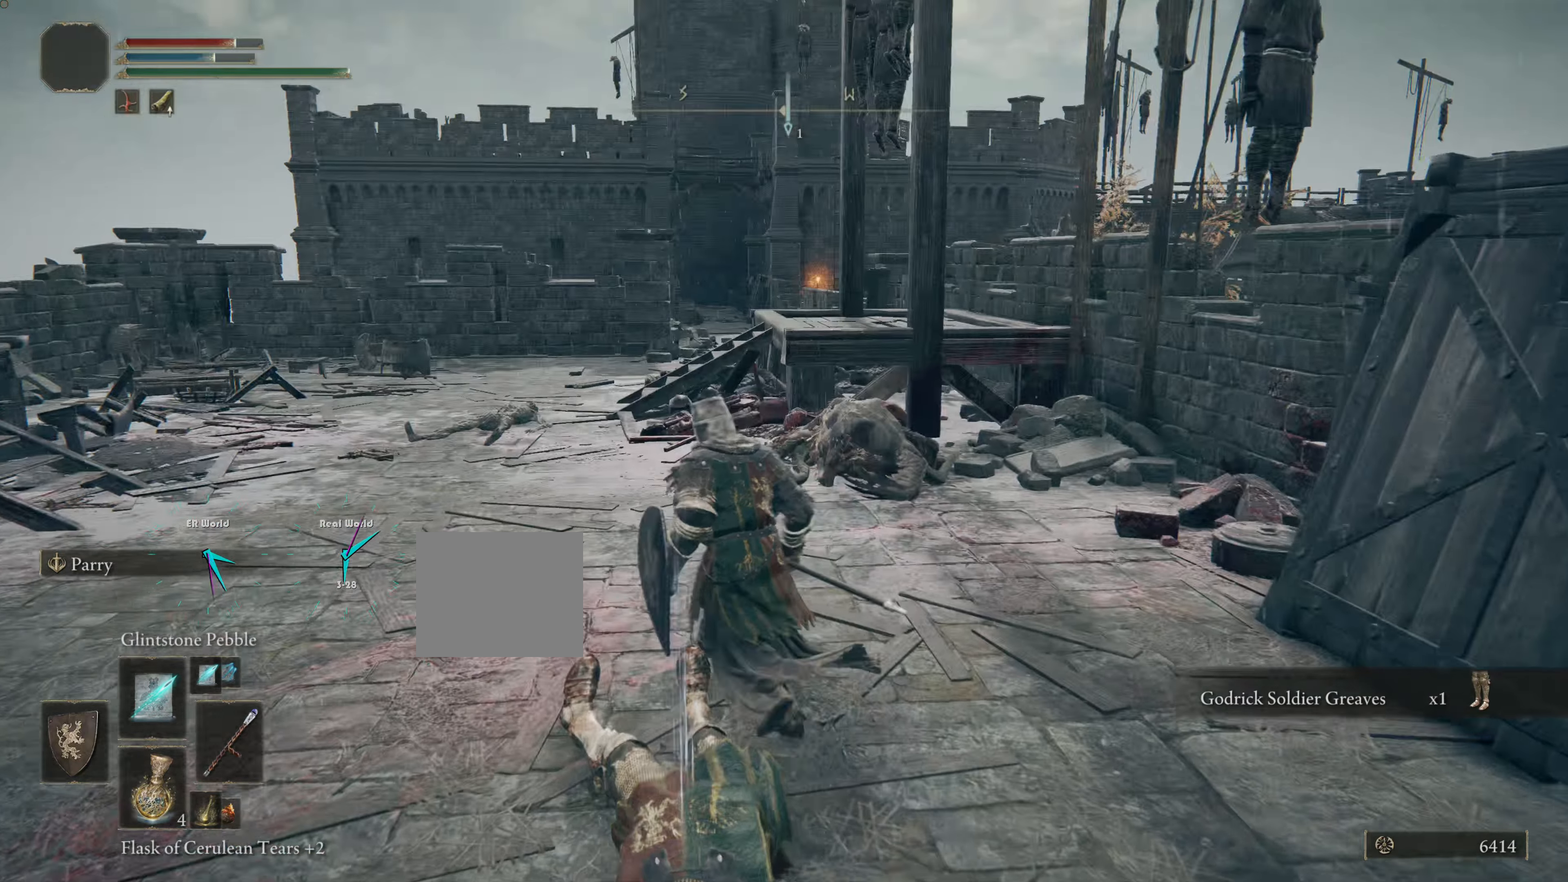
{"buttons": ["CIRCLE"], "left_stick": "up-left", "right_stick": "center", "events": [[83, "CIRCLE", "down"]]}
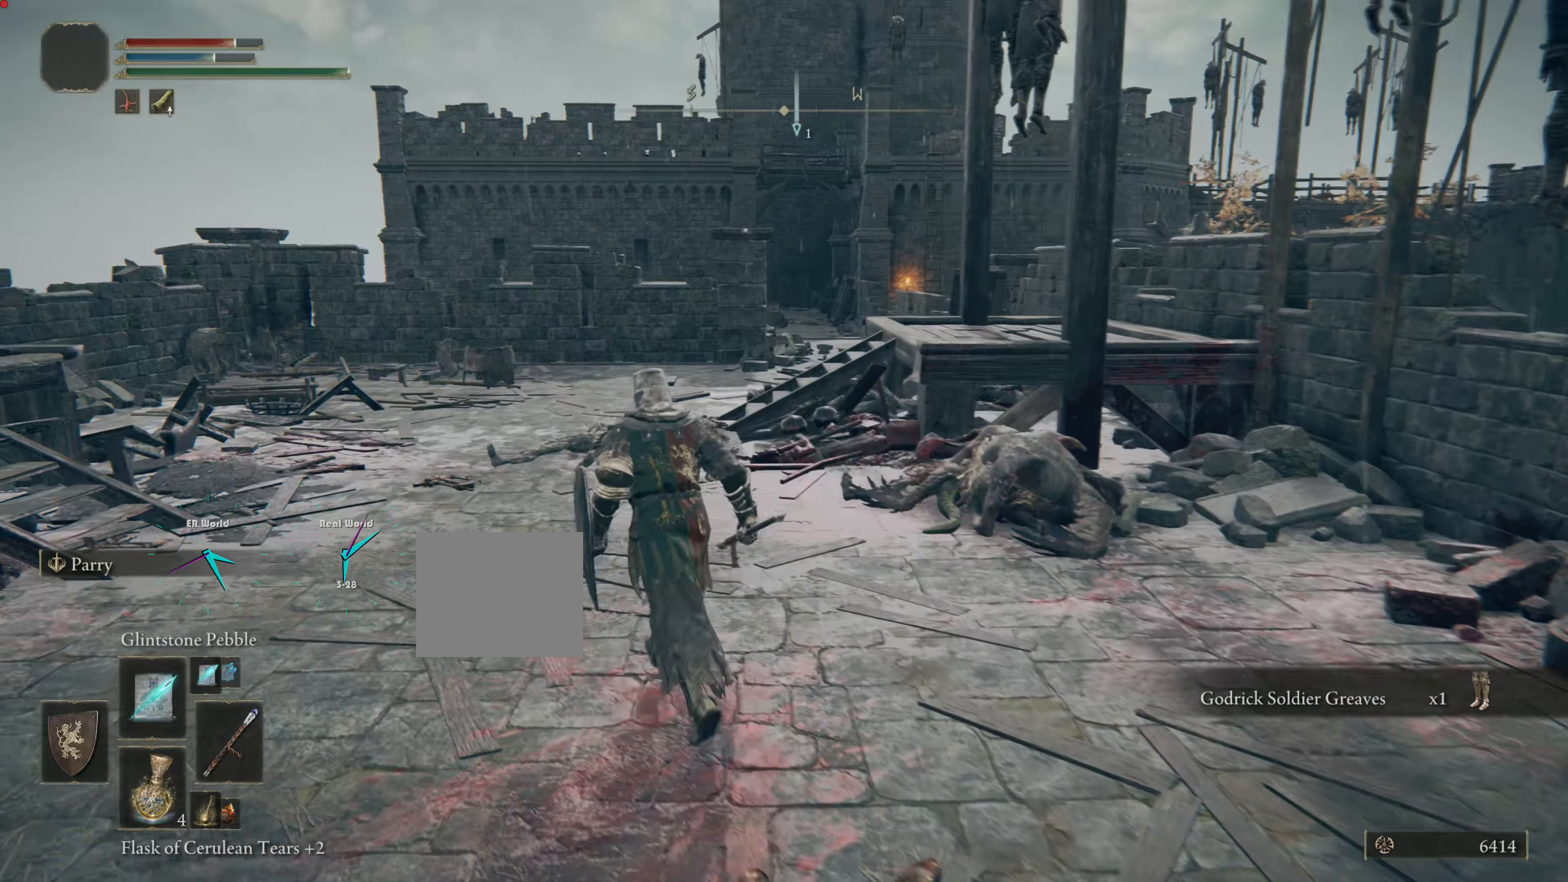
{"buttons": ["CIRCLE"], "left_stick": "up", "right_stick": "center", "events": [[117, "left_stick", "up"]]}
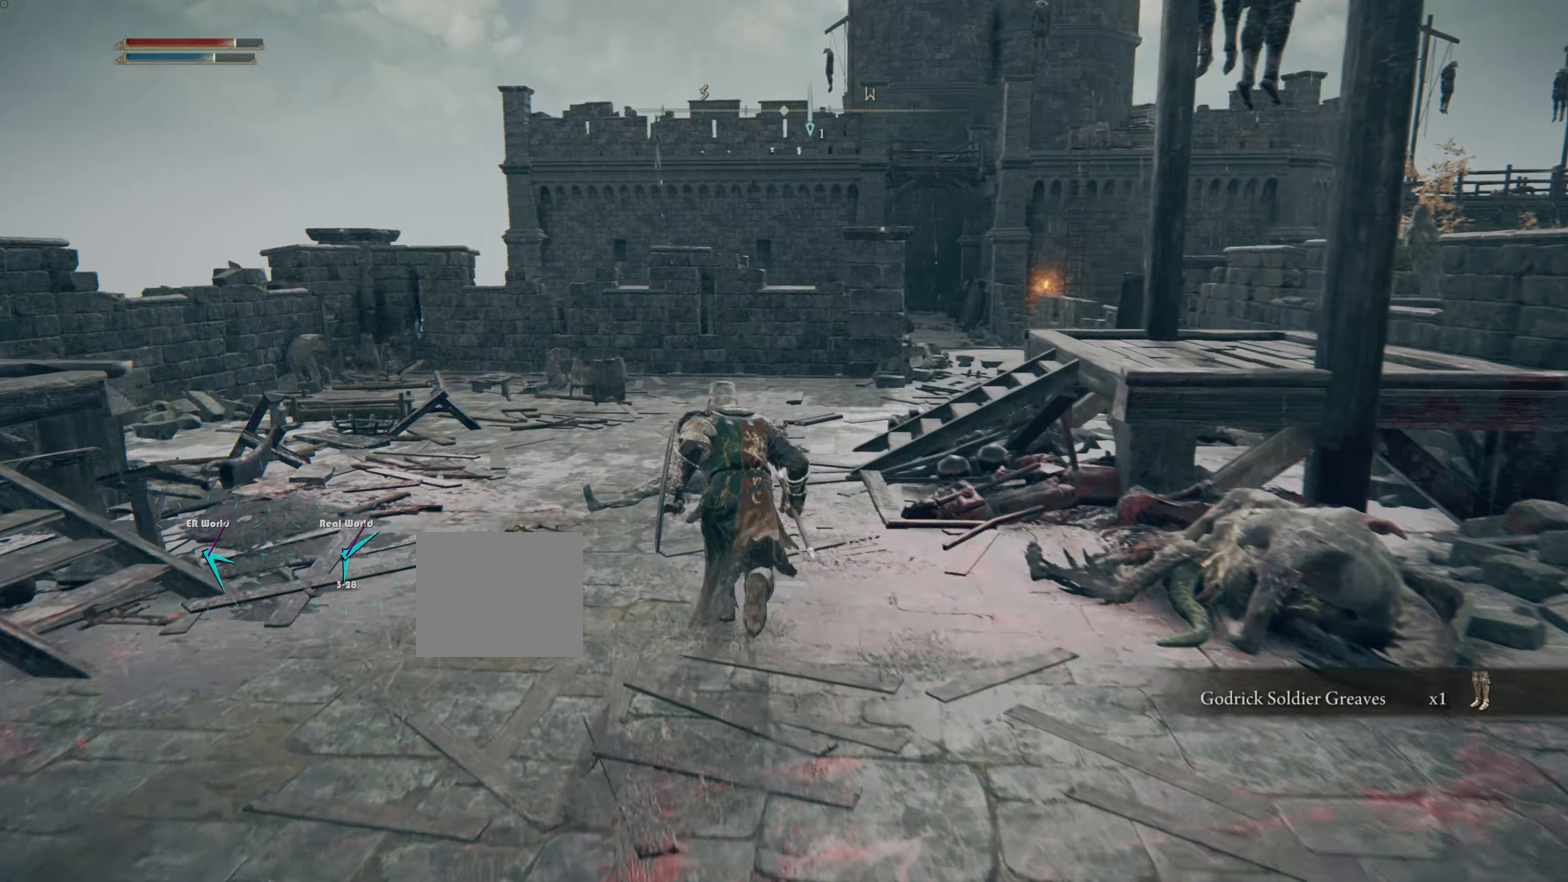
{"buttons": ["CIRCLE"], "left_stick": "up", "right_stick": "center", "events": []}
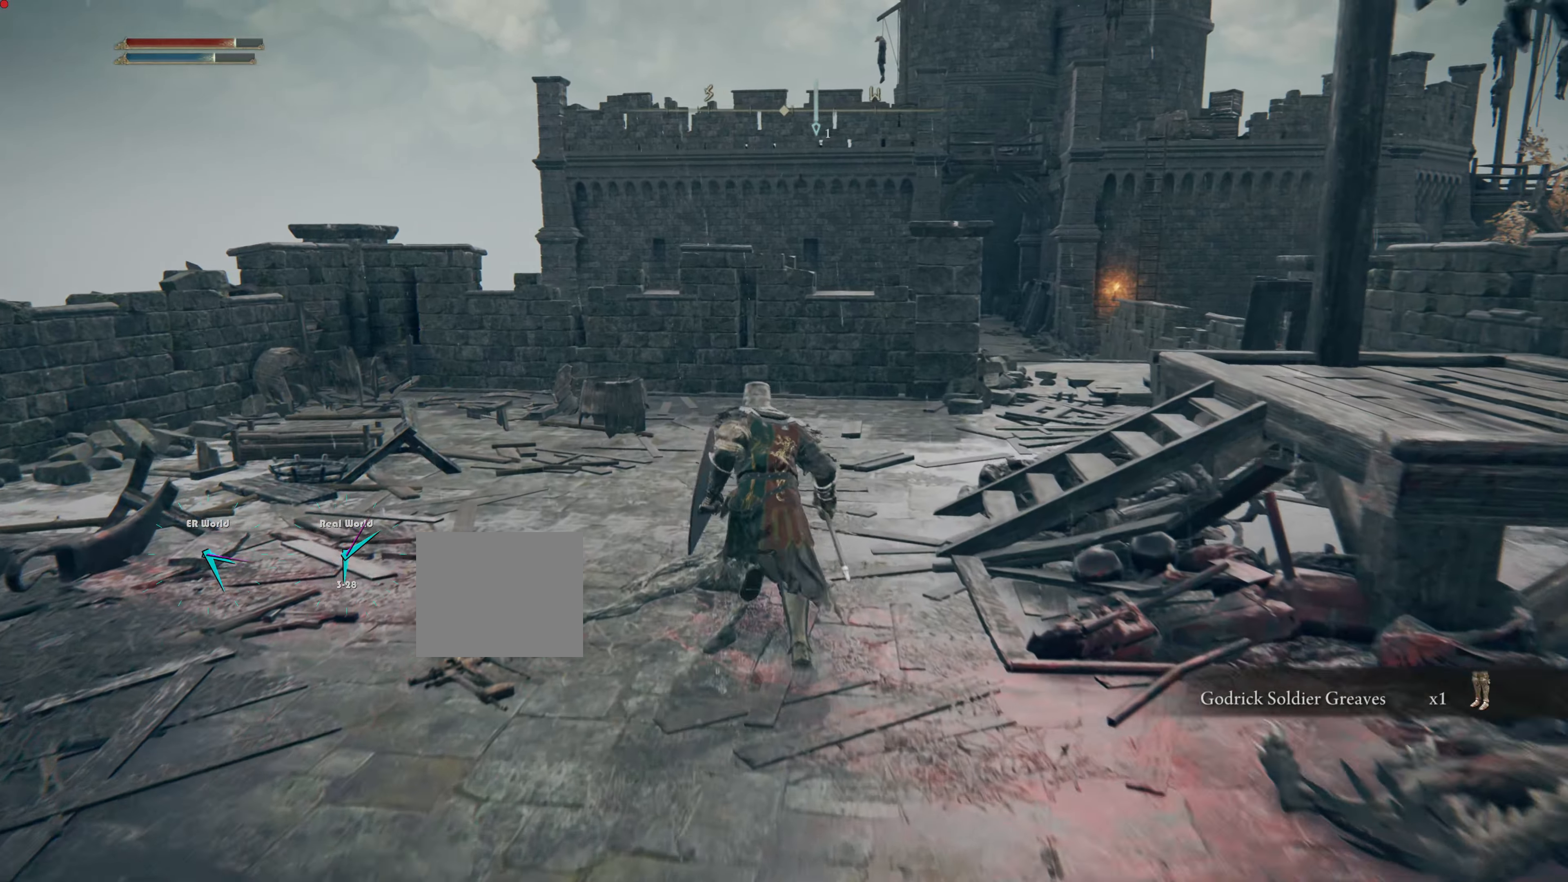
{"buttons": ["CIRCLE"], "left_stick": "up", "right_stick": "center", "events": []}
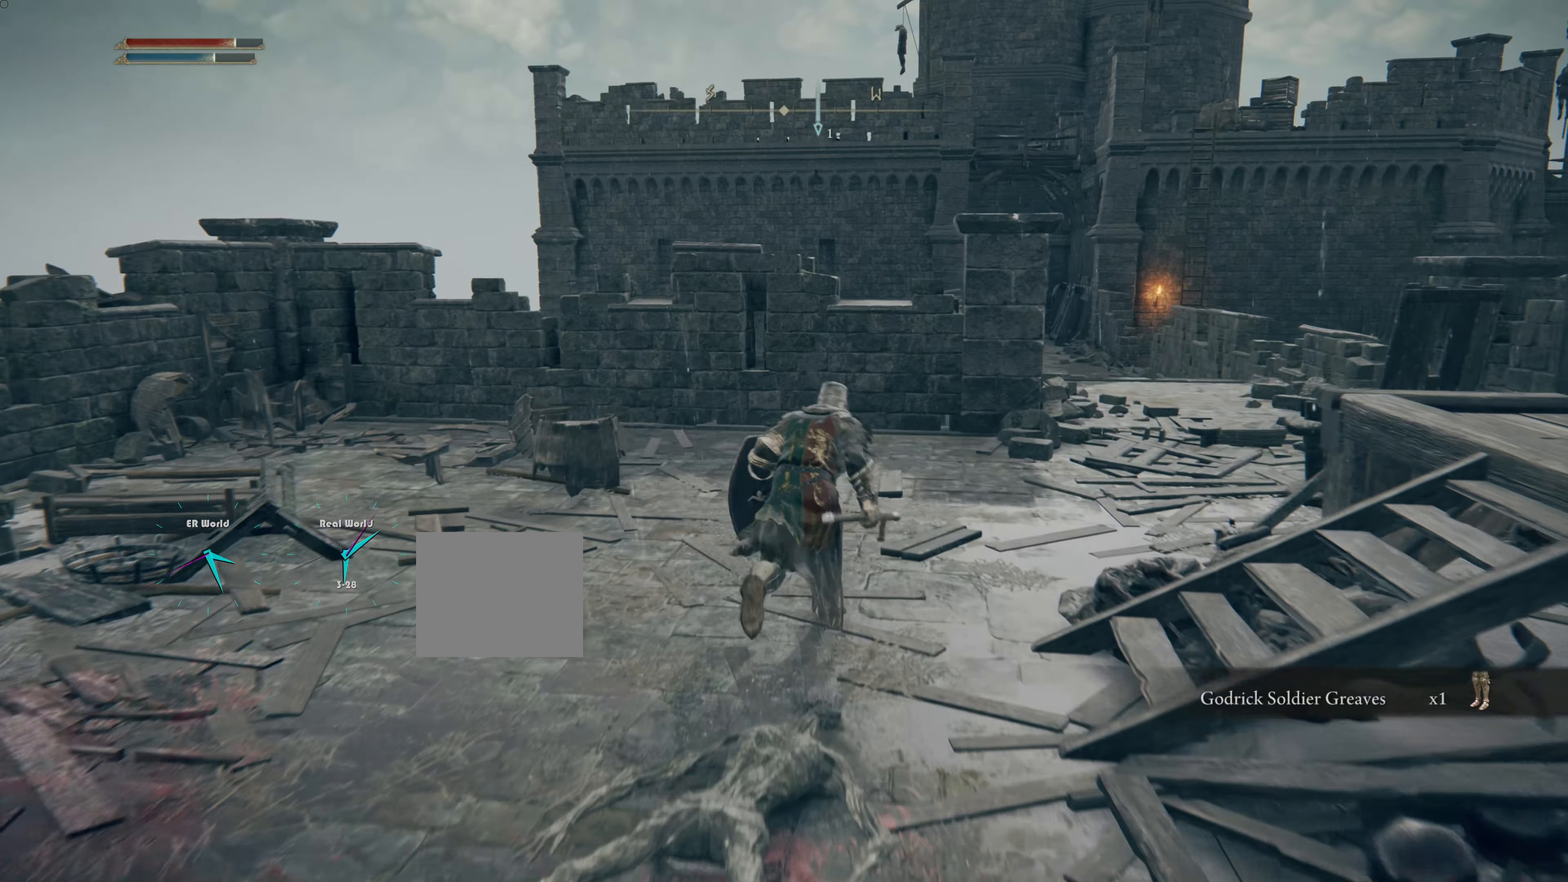
{"buttons": ["CIRCLE"], "left_stick": "up", "right_stick": "center", "events": []}
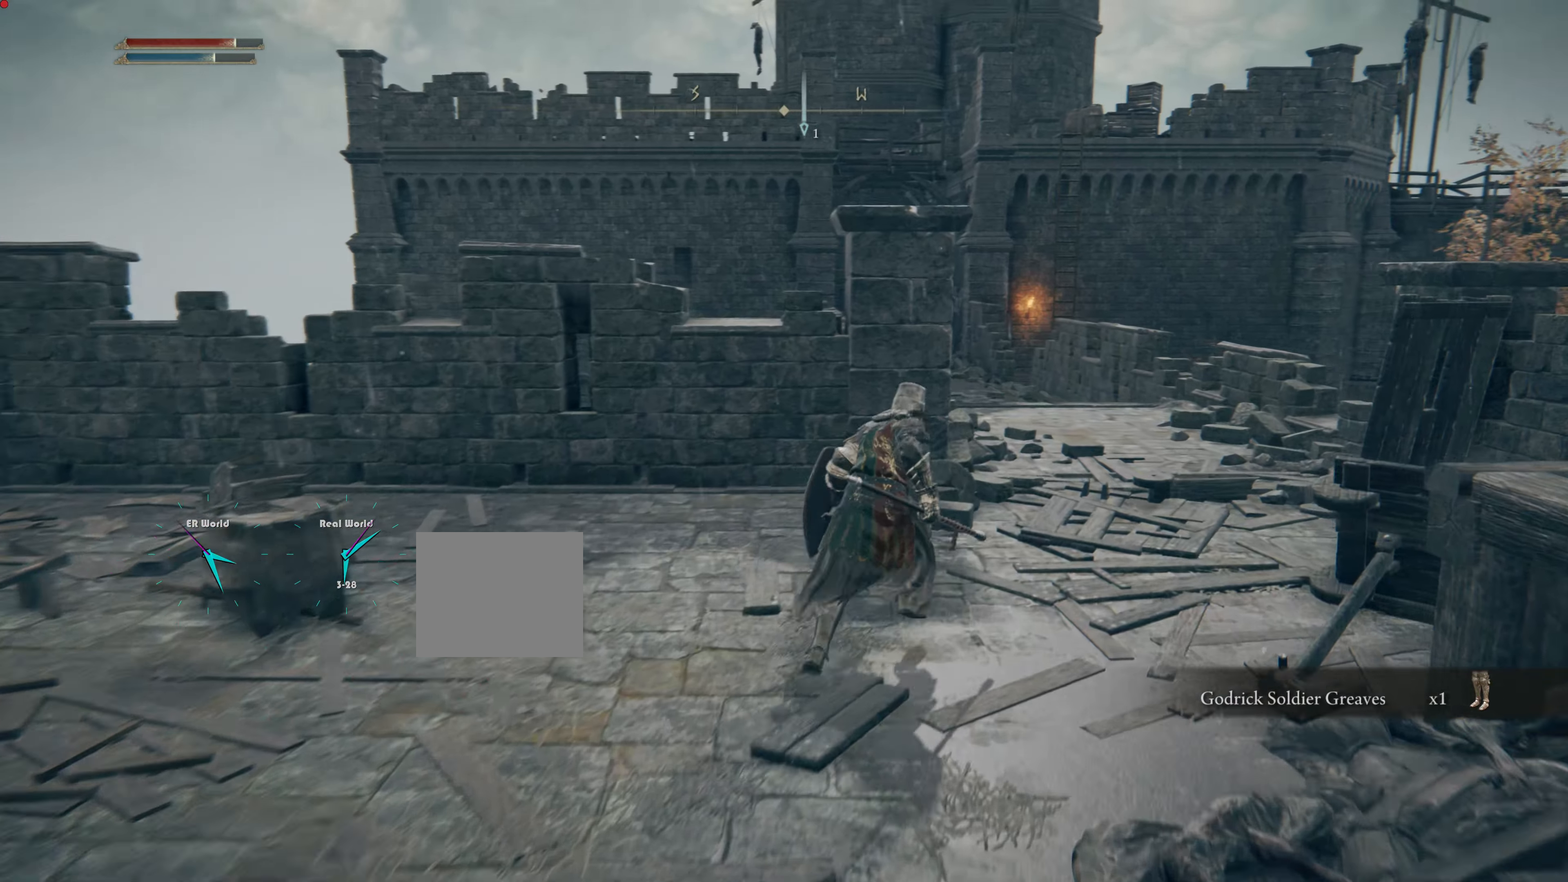
{"buttons": ["CIRCLE"], "left_stick": "up", "right_stick": "center", "events": []}
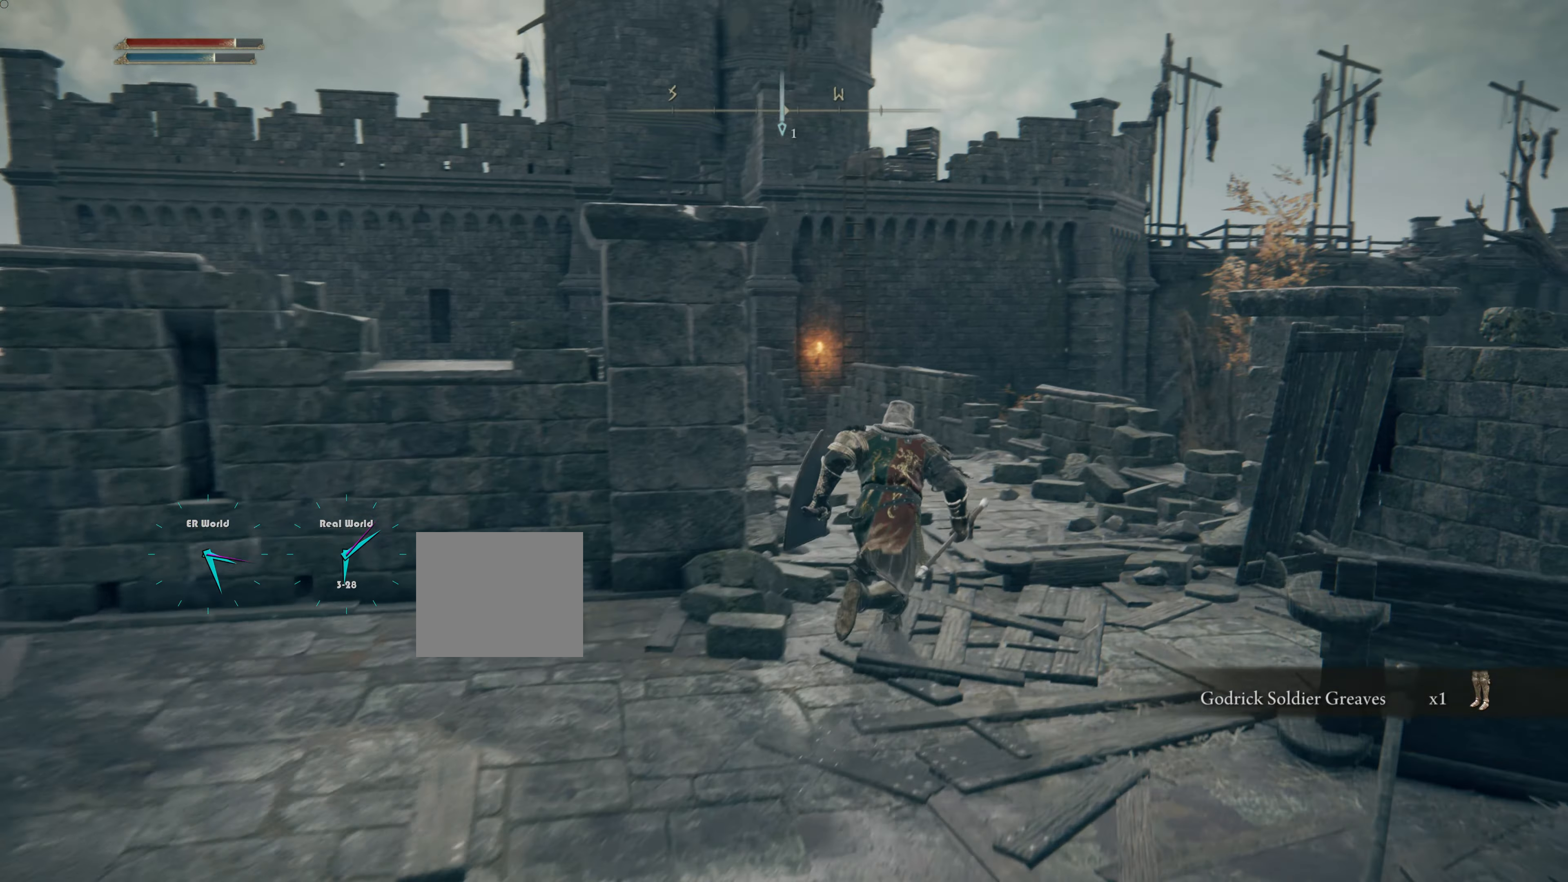
{"buttons": ["CIRCLE"], "left_stick": "up", "right_stick": "center", "events": []}
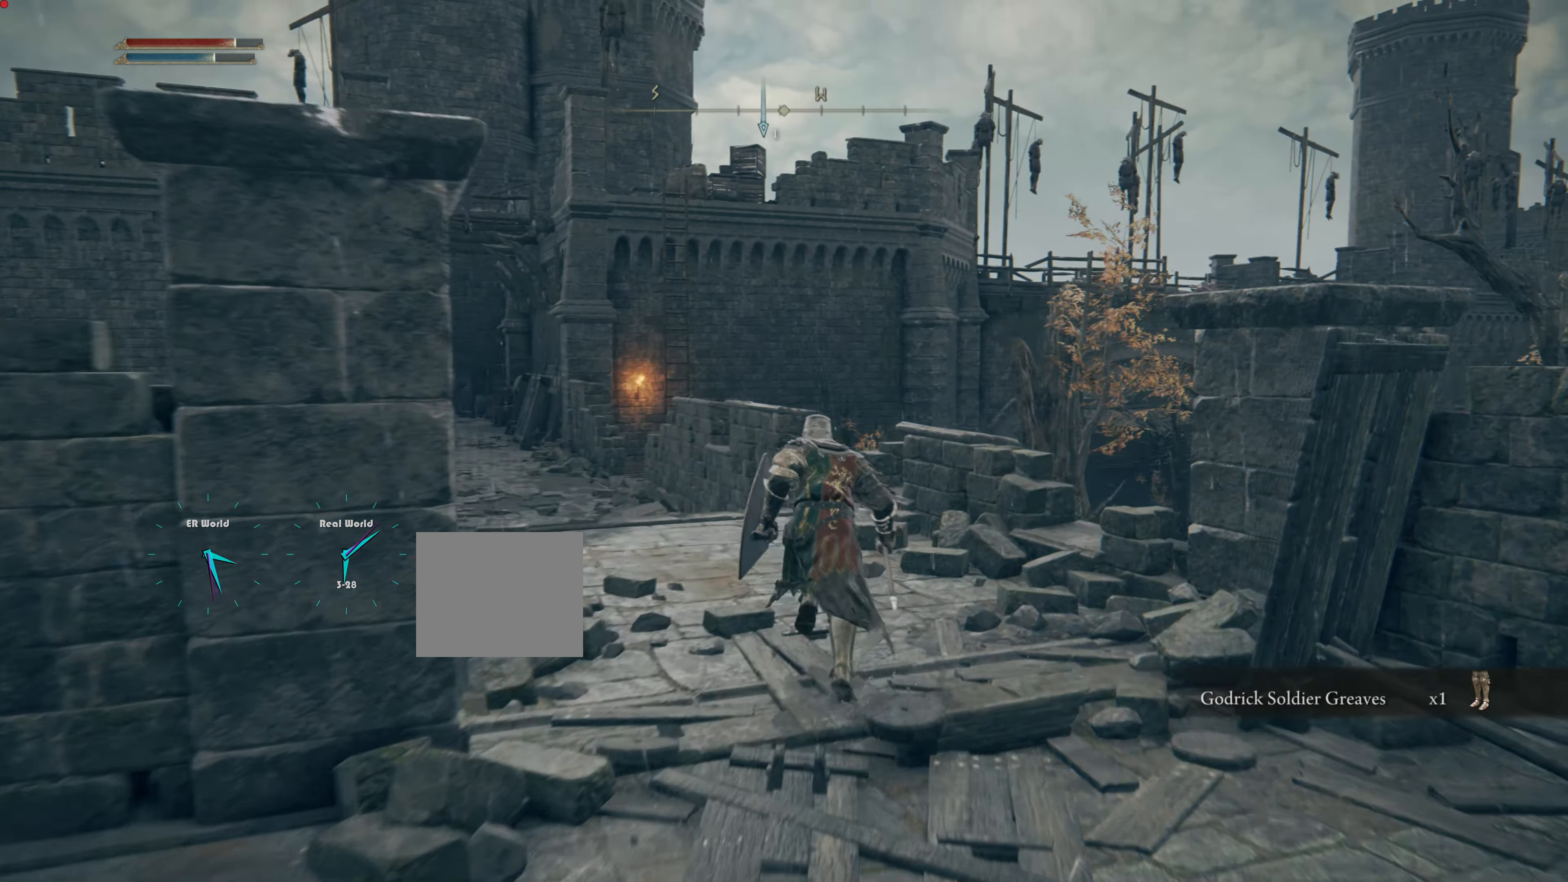
{"buttons": [], "left_stick": "up", "right_stick": "center", "events": [[34, "CIRCLE", "up"], [301, "right_stick", "down-left"], [451, "right_stick", "center"]]}
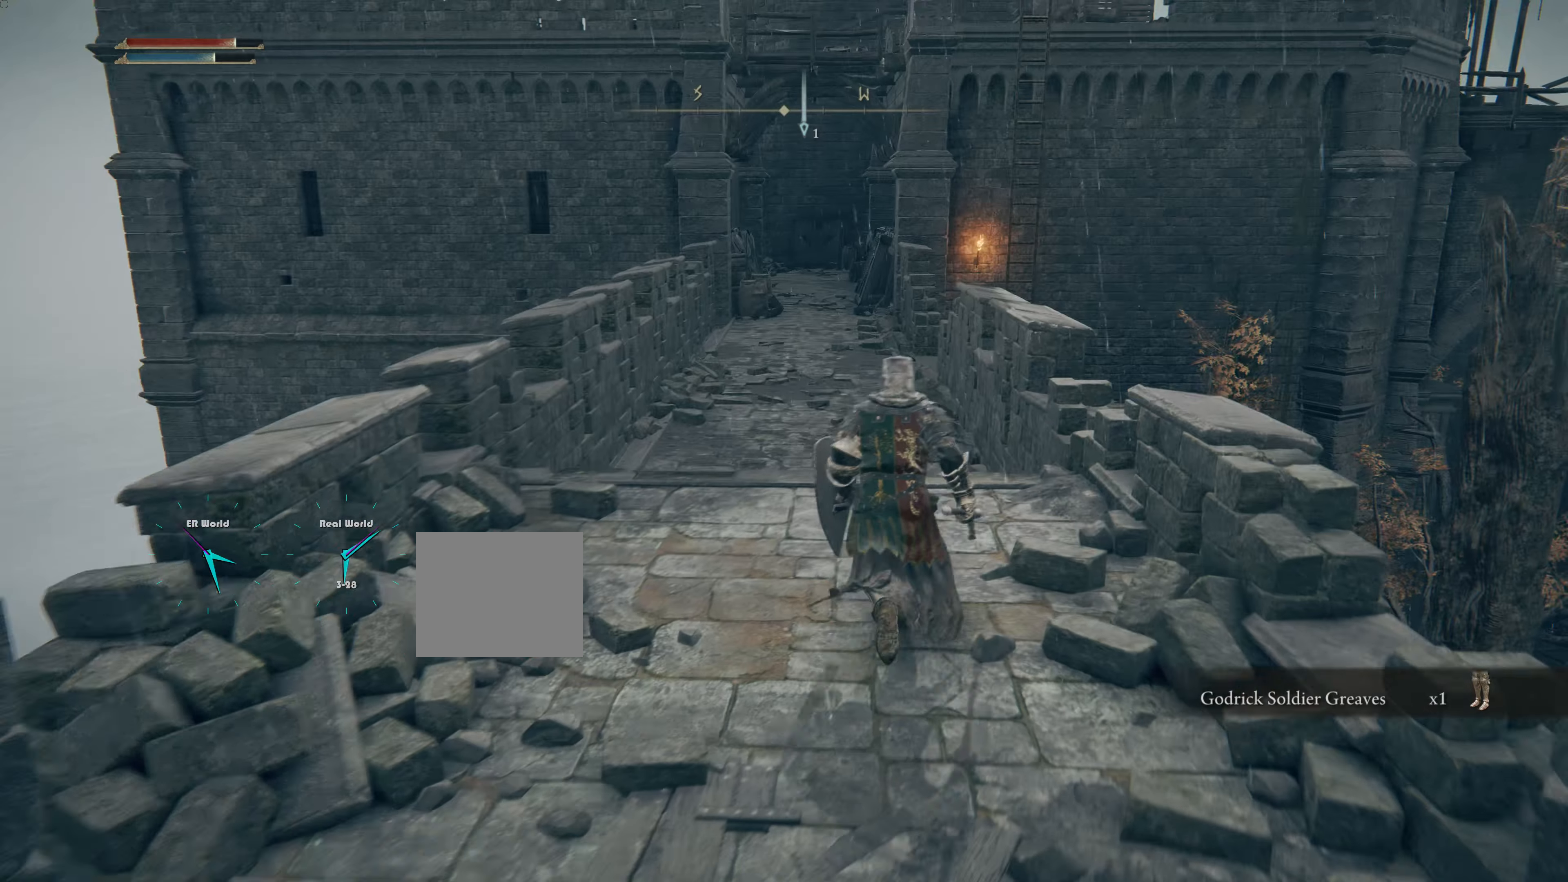
{"buttons": [], "left_stick": "center", "right_stick": "center", "events": [[234, "left_stick", "center"]]}
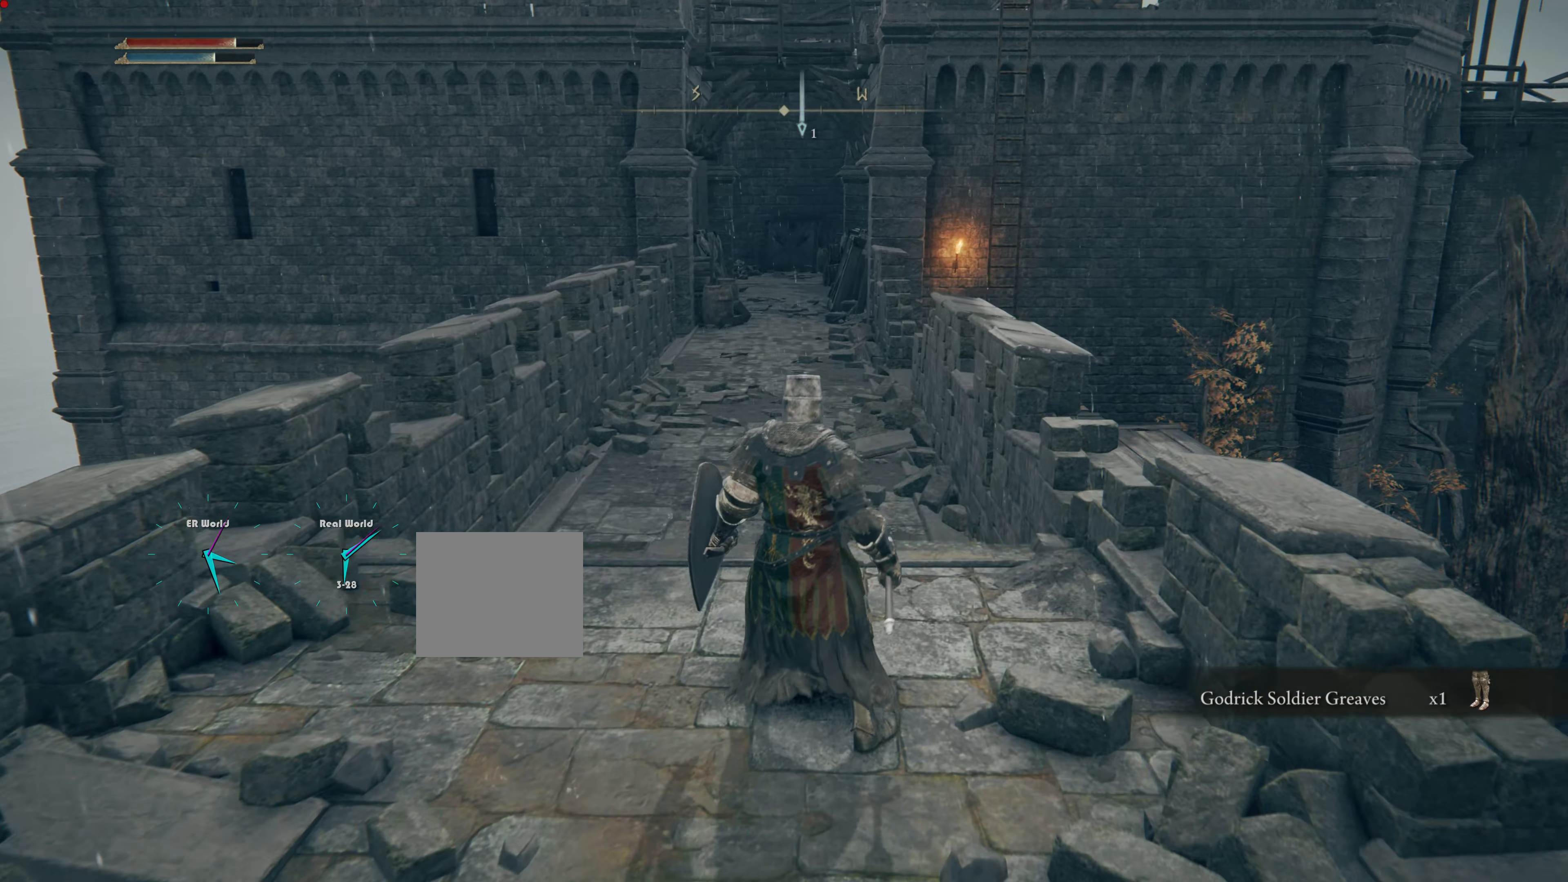
{"buttons": [], "left_stick": "center", "right_stick": "center", "events": [[200, "left_stick", "up"], [250, "left_stick", "center"]]}
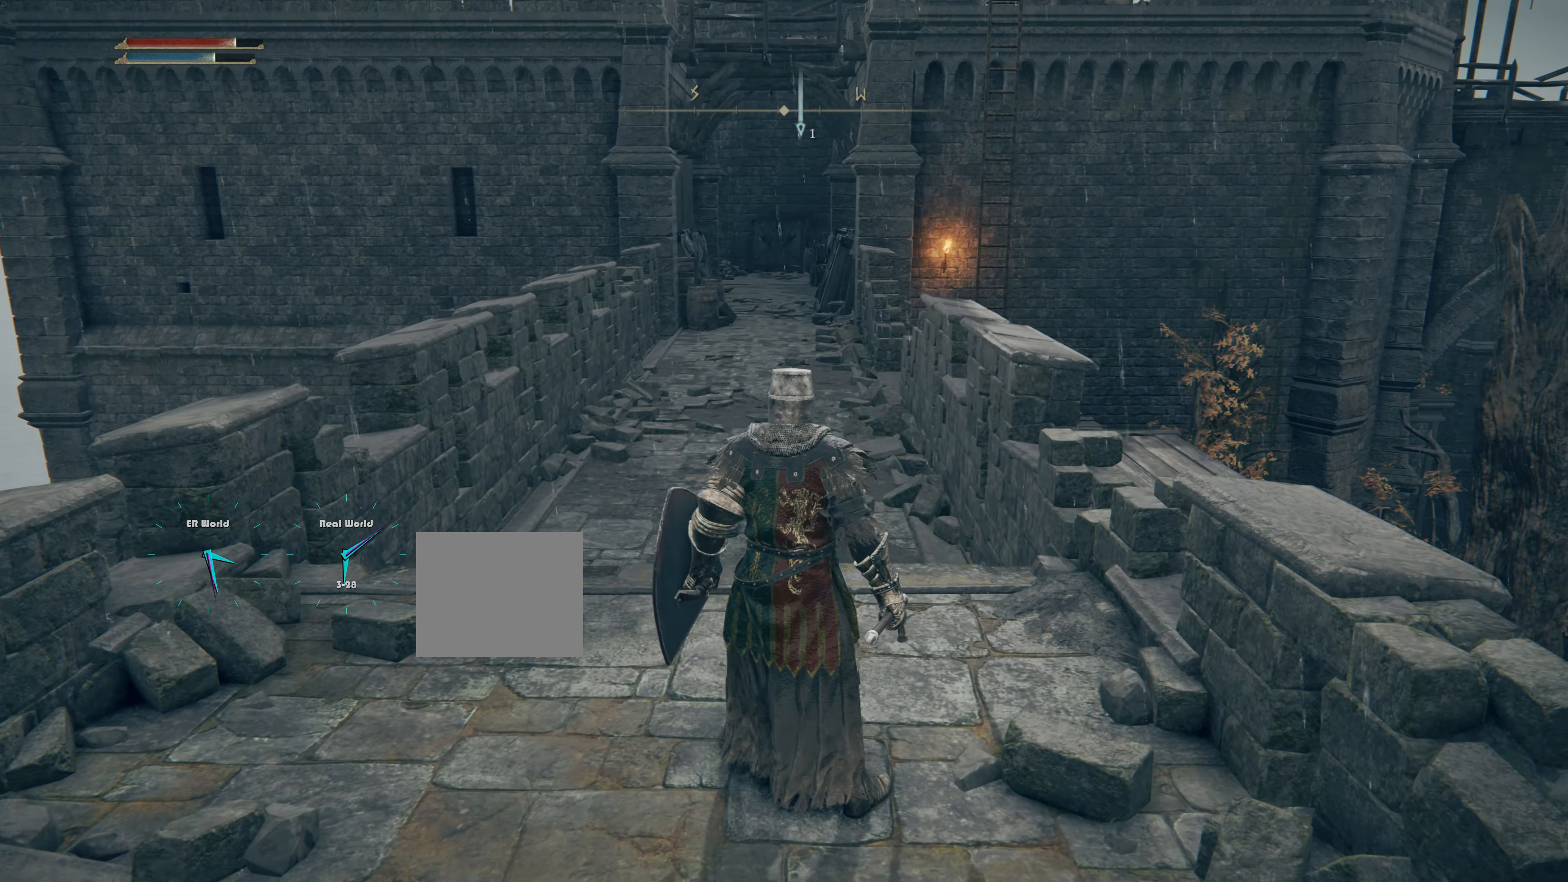
{"buttons": [], "left_stick": "center", "right_stick": "center", "events": []}
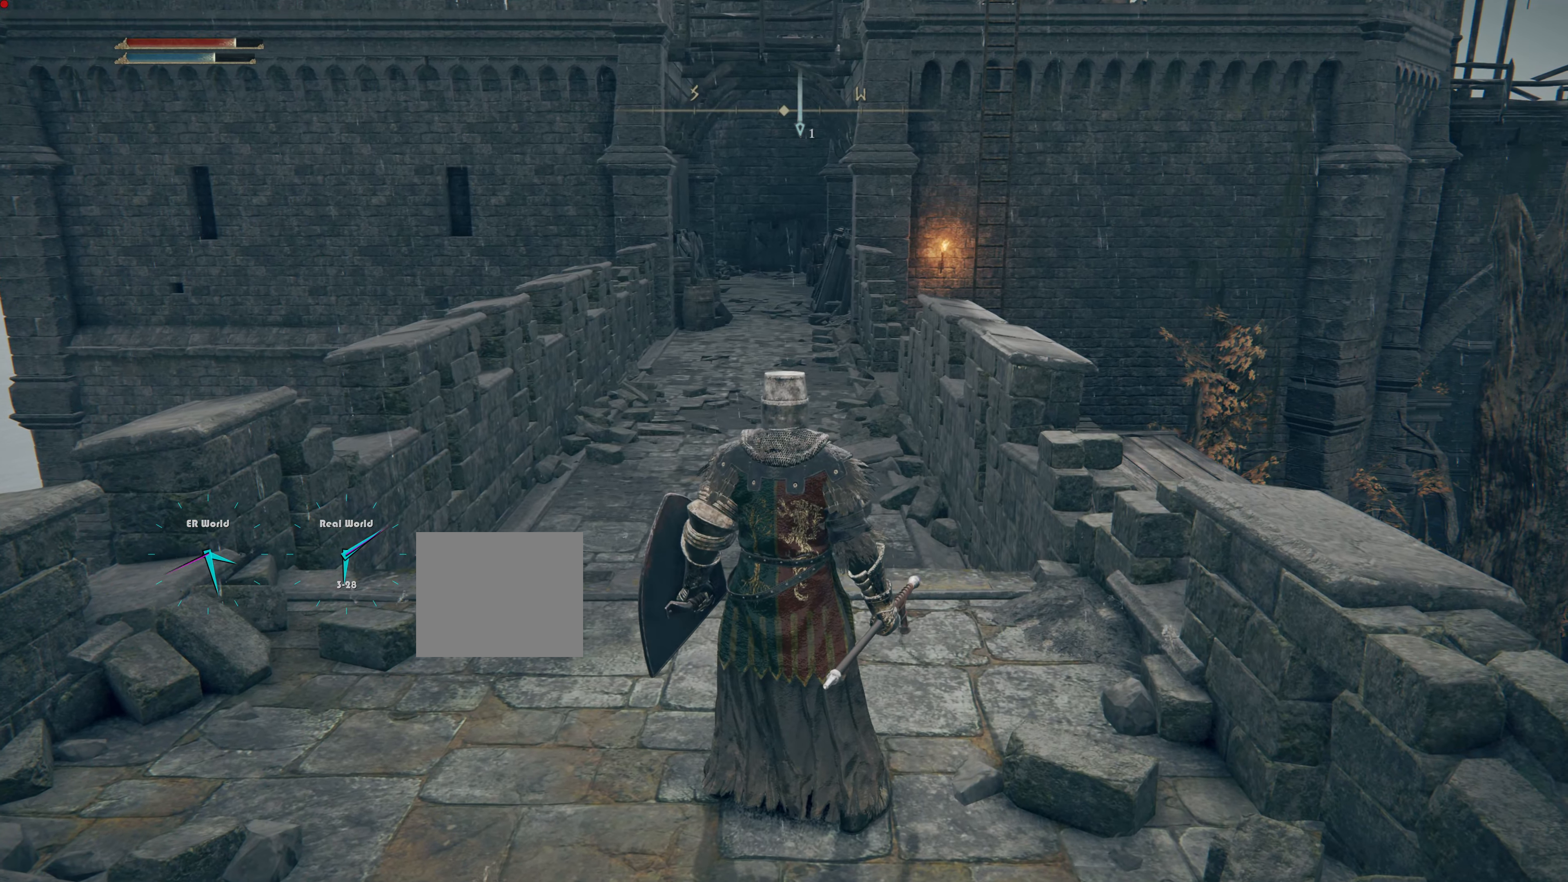
{"buttons": [], "left_stick": "center", "right_stick": "center", "events": []}
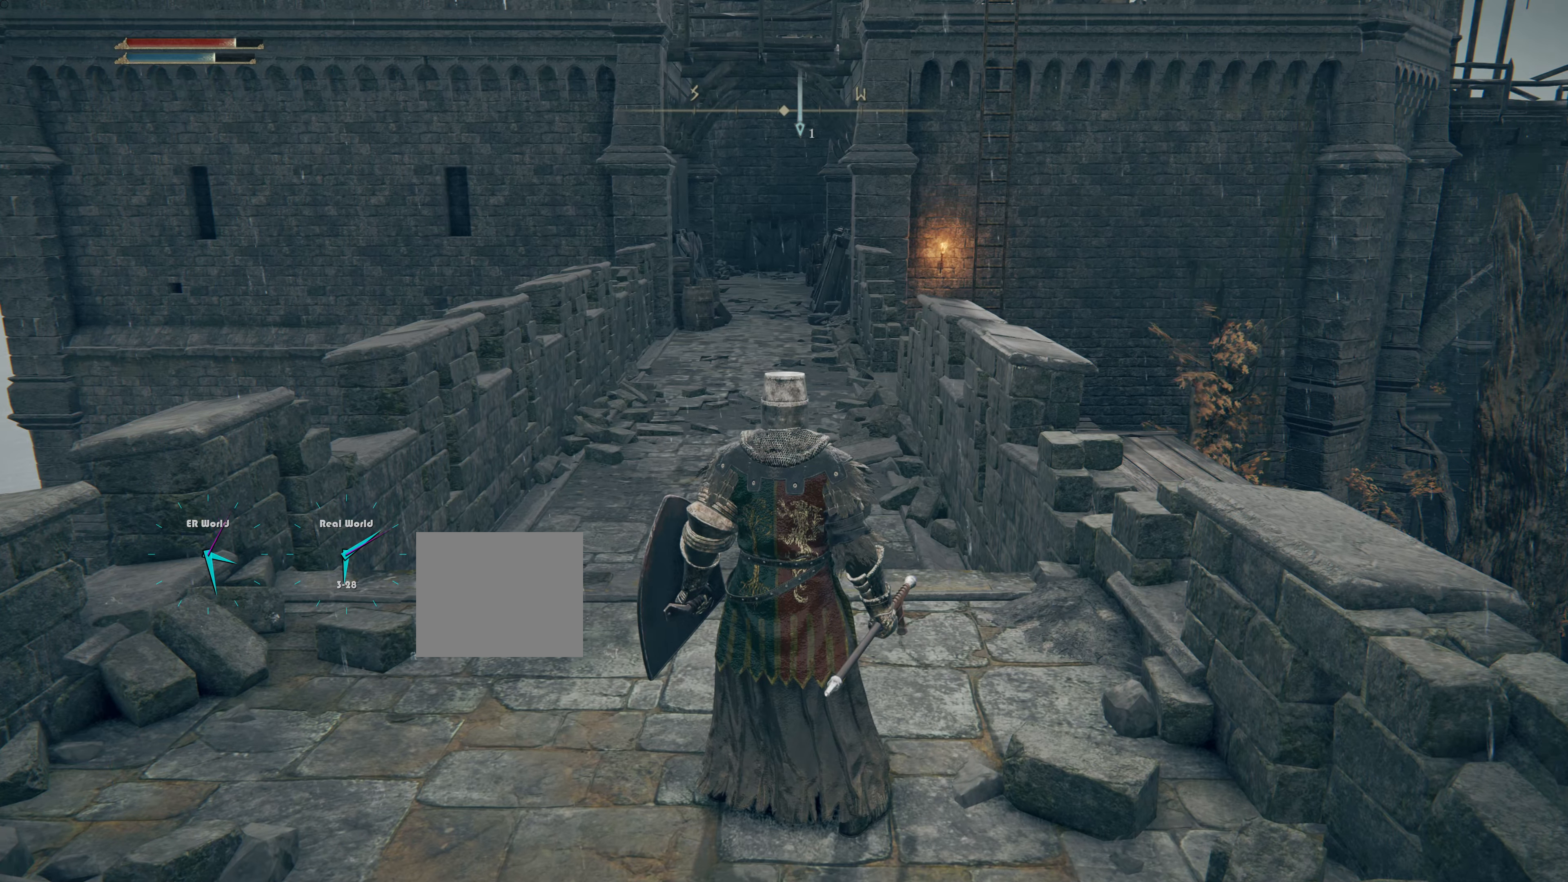
{"buttons": [], "left_stick": "center", "right_stick": "center", "events": [[50, "START", "down"], [250, "START", "up"]]}
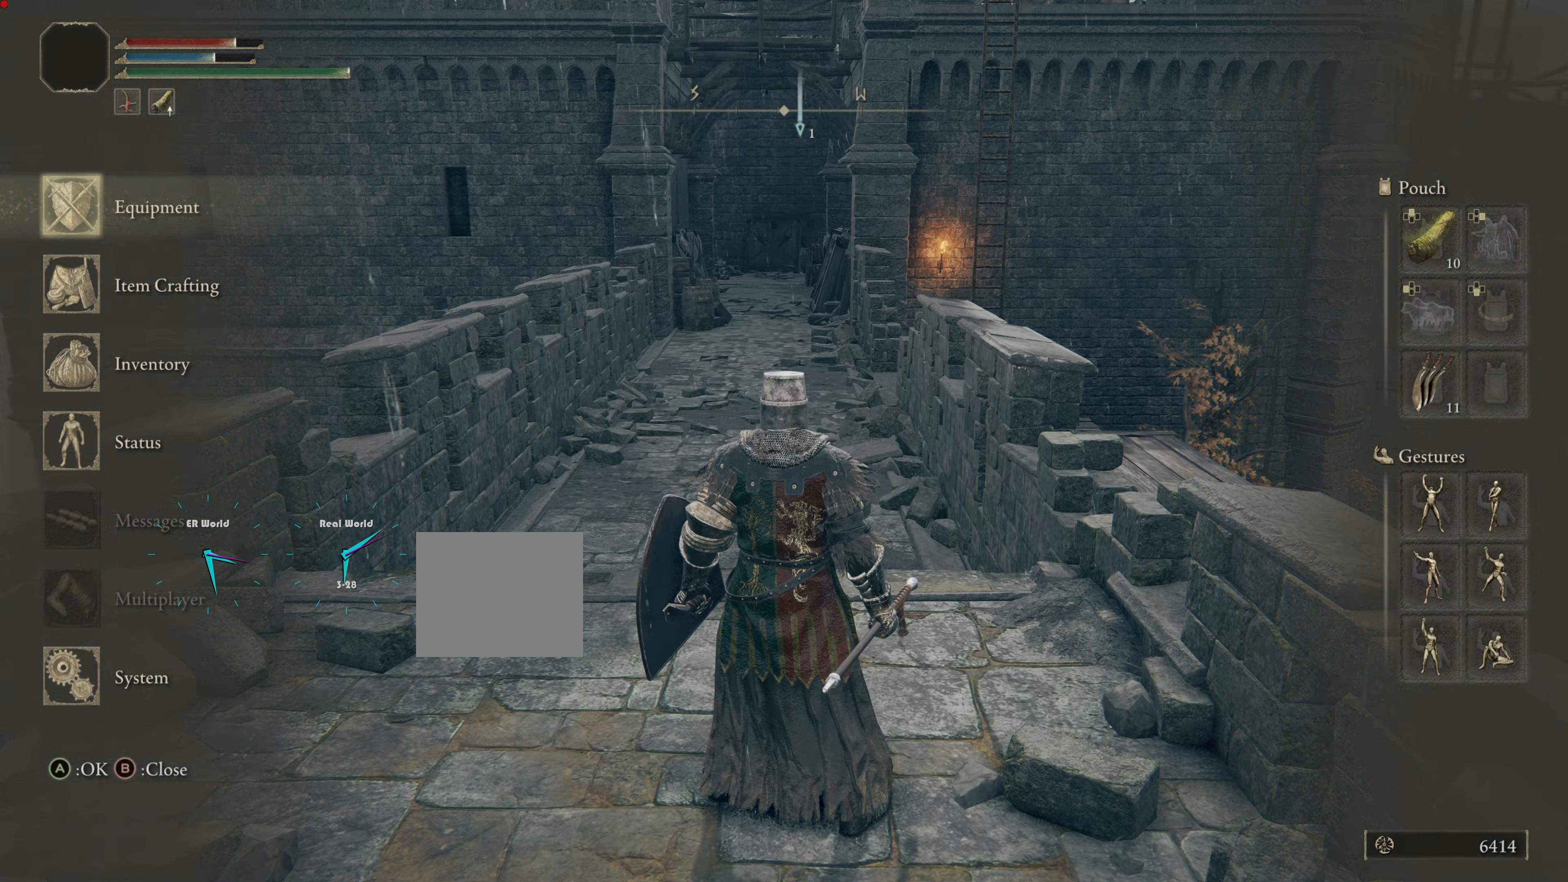
{"buttons": ["CROSS"], "left_stick": "center", "right_stick": "center", "events": [[433, "CROSS", "down"]]}
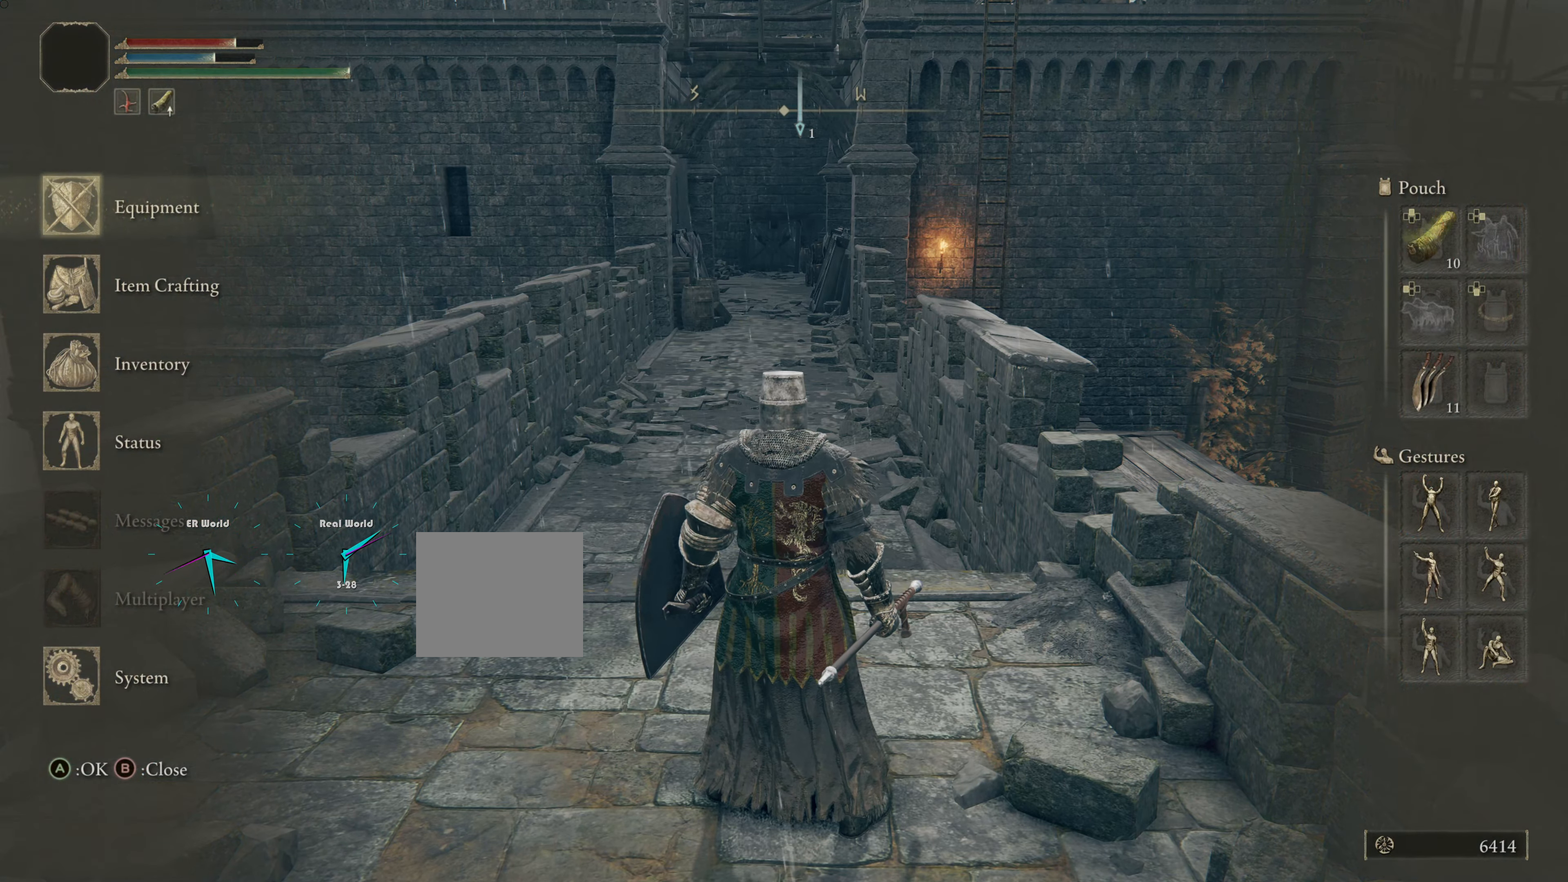
{"buttons": ["DPAD_DOWN"], "left_stick": "center", "right_stick": "center", "events": [[50, "CROSS", "up"], [451, "DPAD_DOWN", "down"]]}
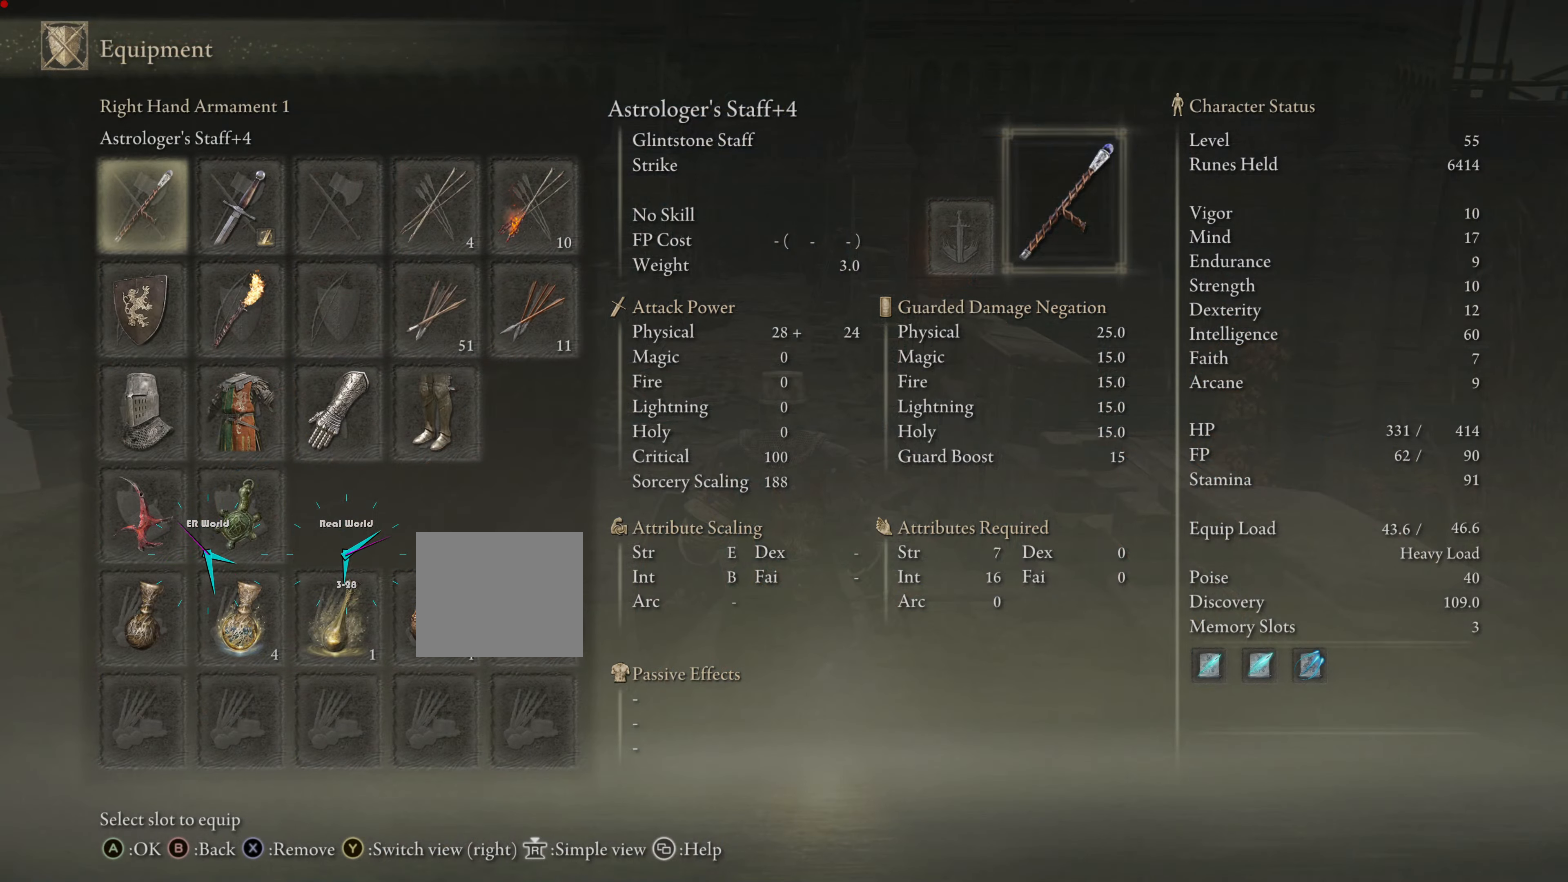
{"buttons": ["DPAD_RIGHT"], "left_stick": "center", "right_stick": "center", "events": [[33, "DPAD_DOWN", "up"], [167, "DPAD_DOWN", "down"], [267, "DPAD_DOWN", "up"], [450, "DPAD_RIGHT", "down"]]}
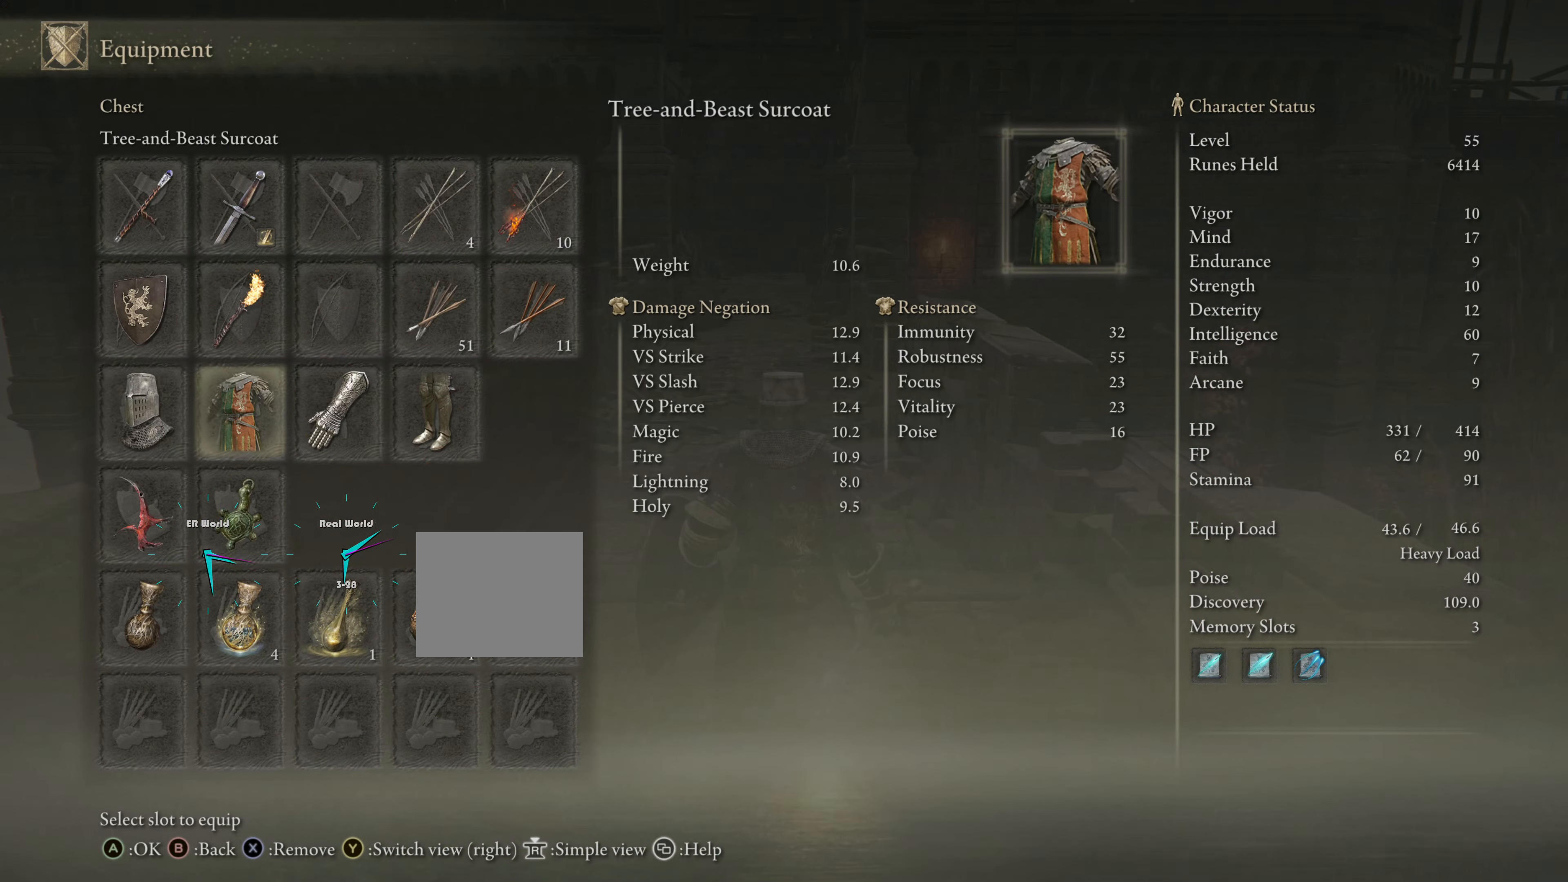
{"buttons": [], "left_stick": "center", "right_stick": "center", "events": [[117, "DPAD_RIGHT", "up"], [167, "DPAD_RIGHT", "down"], [284, "DPAD_RIGHT", "up"], [334, "DPAD_RIGHT", "down"], [467, "DPAD_RIGHT", "up"]]}
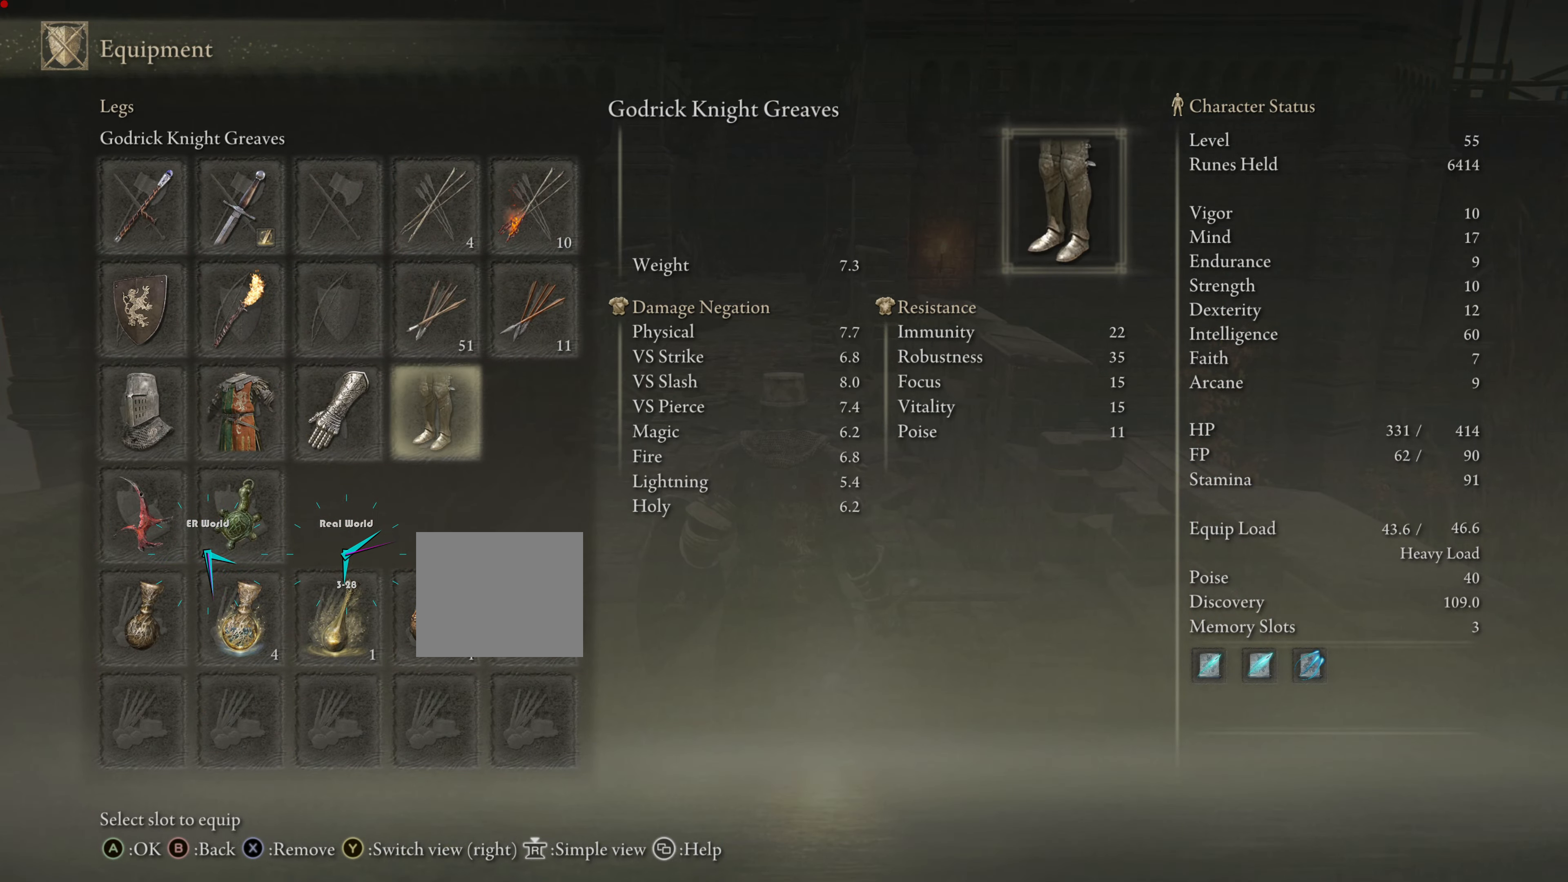
{"buttons": [], "left_stick": "center", "right_stick": "center", "events": []}
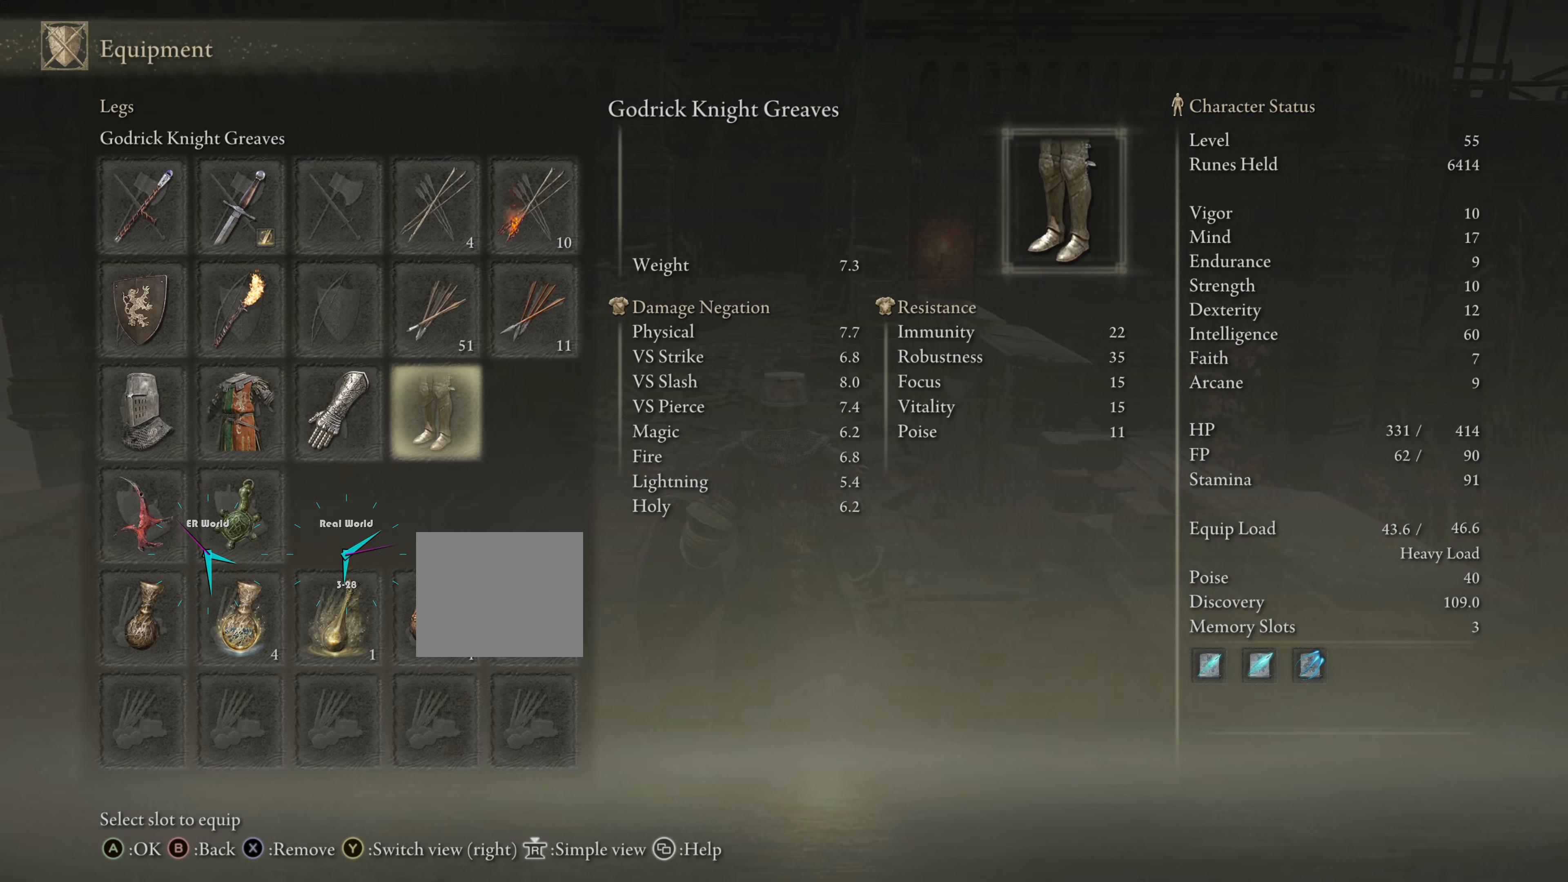
{"buttons": [], "left_stick": "up", "right_stick": "center", "events": [[201, "CIRCLE", "down"], [317, "CIRCLE", "up"], [384, "left_stick", "up"]]}
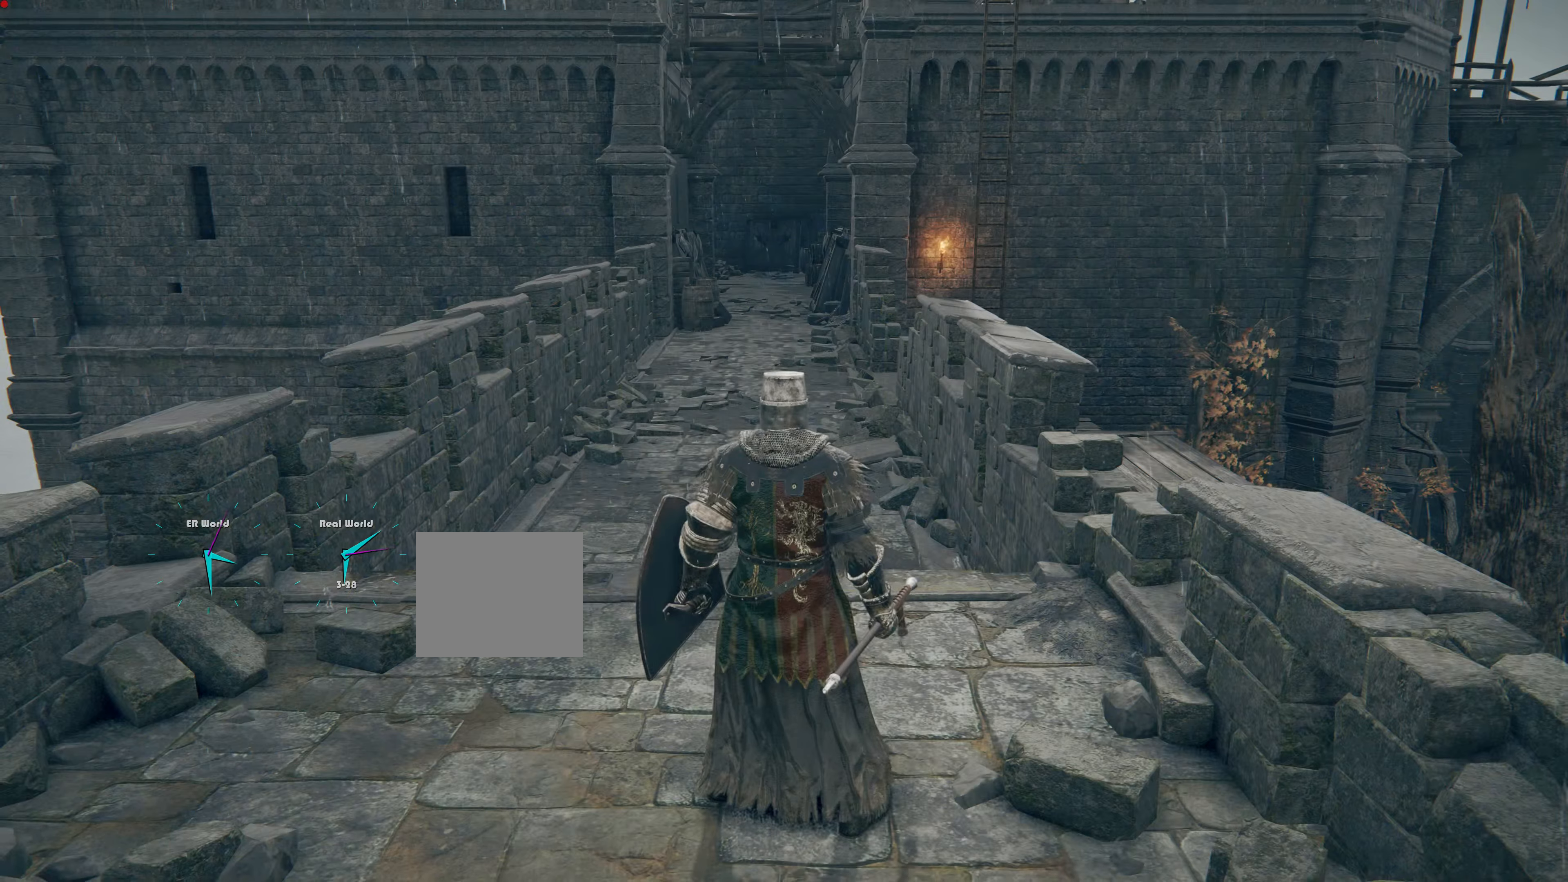
{"buttons": [], "left_stick": "up", "right_stick": "center", "events": []}
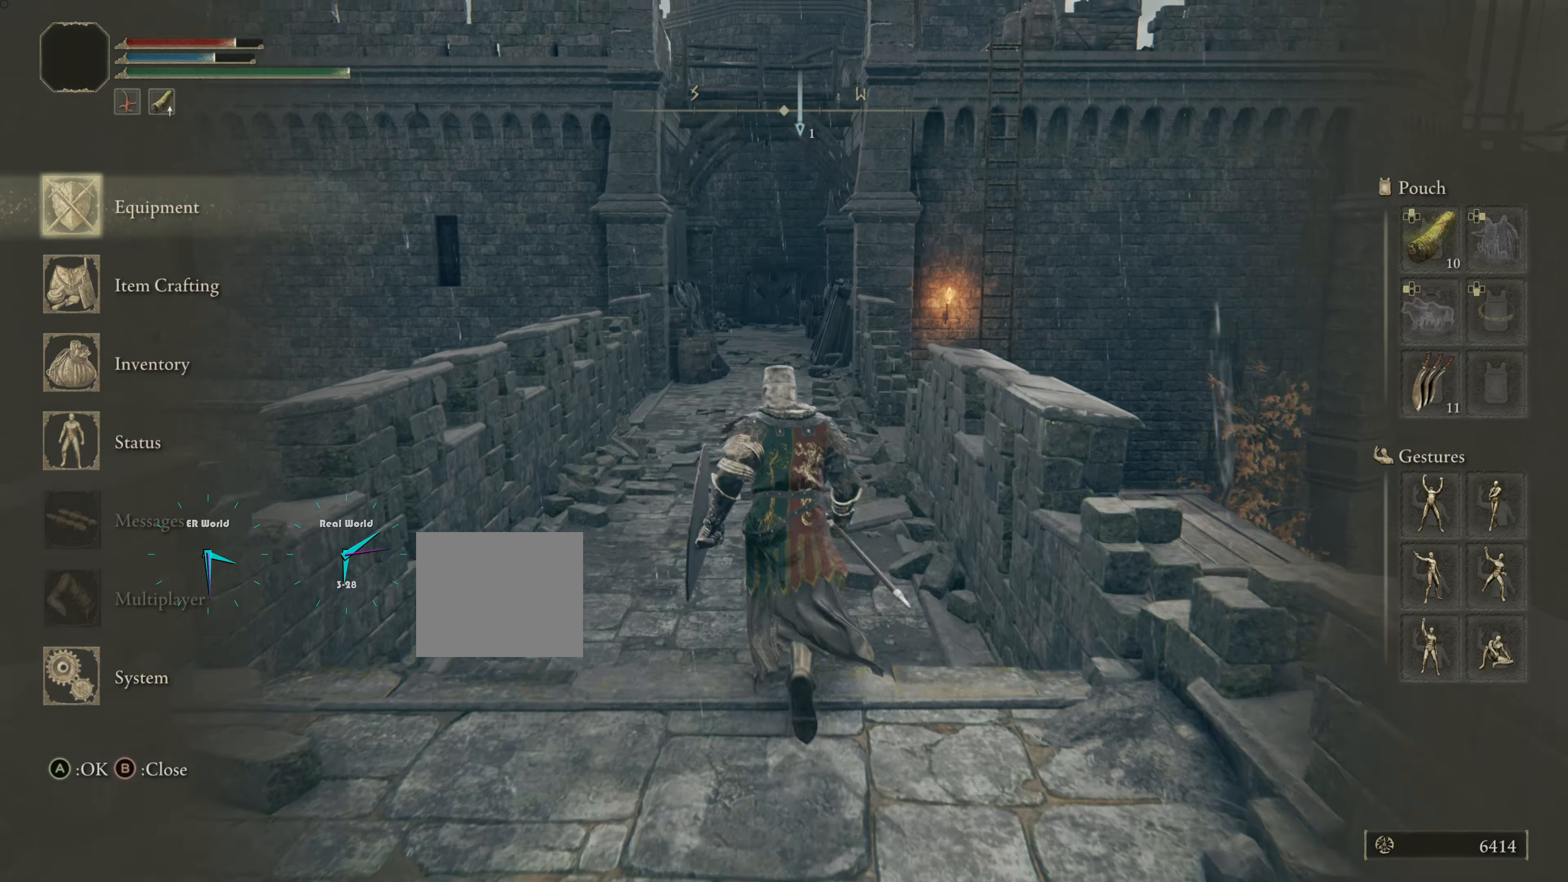
{"buttons": ["CIRCLE"], "left_stick": "up", "right_stick": "center", "events": [[151, "CIRCLE", "down"]]}
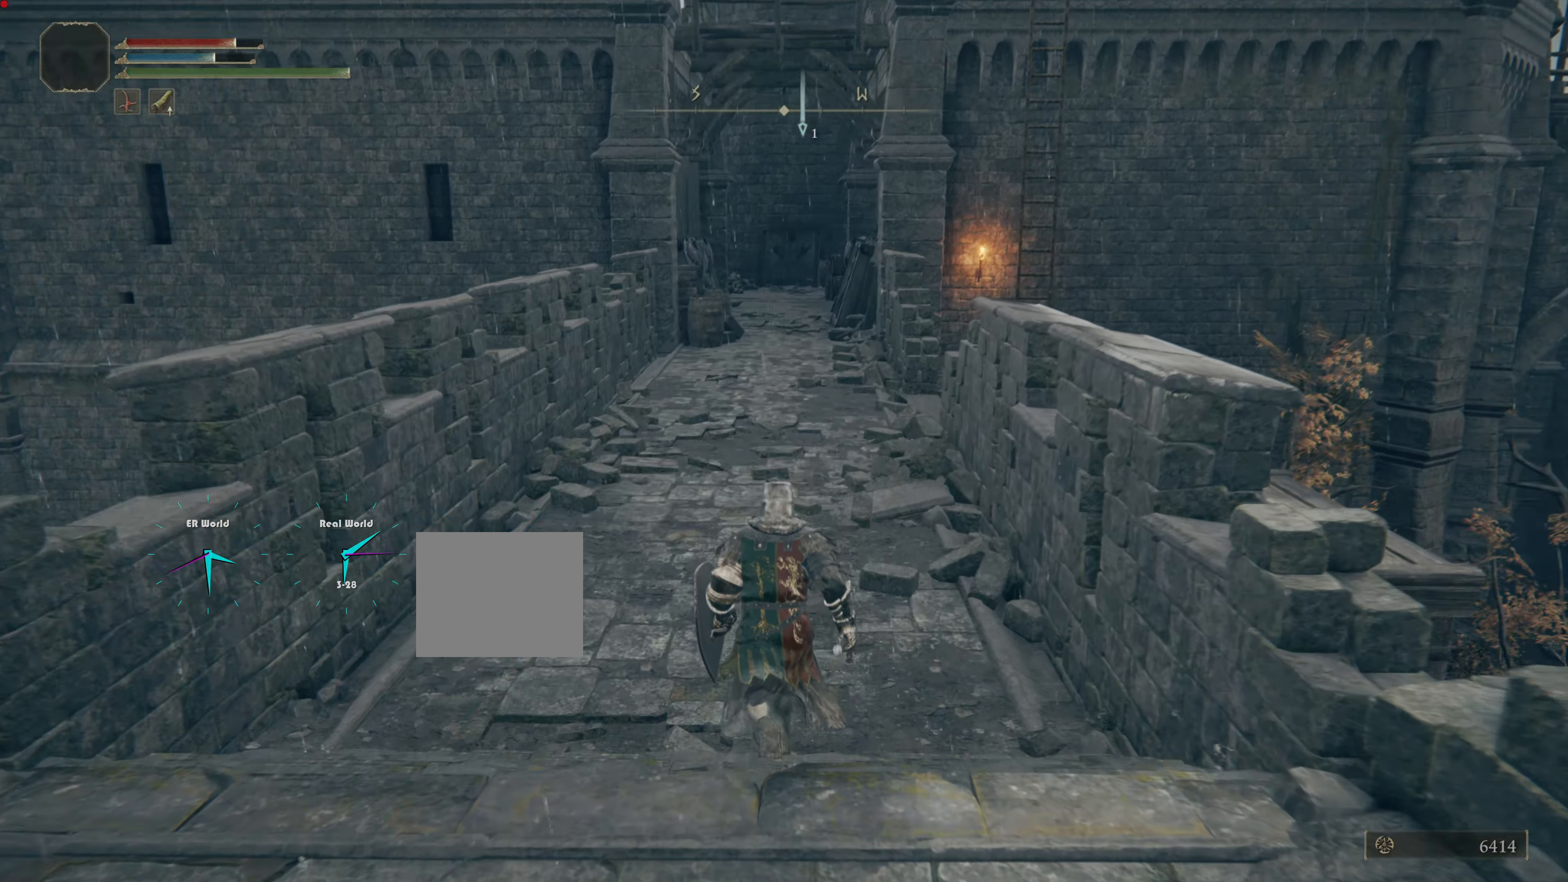
{"buttons": ["CIRCLE"], "left_stick": "up", "right_stick": "center", "events": [[150, "CIRCLE", "up"], [334, "CIRCLE", "down"]]}